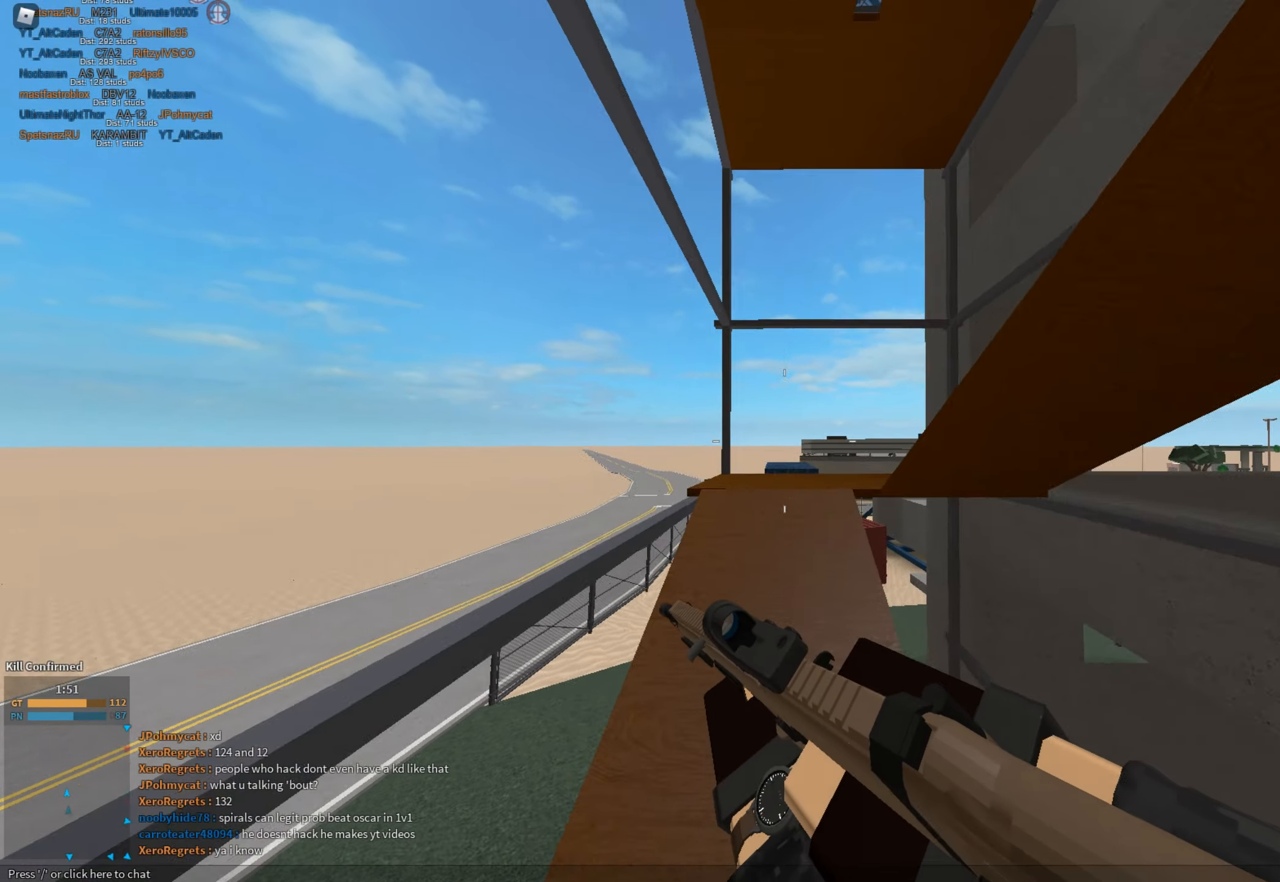
Gameplay with keyboard and mouse; each line is a JSON object with the keys and mouse buttons held at the frame after it. "events" lists presses ("down") and releases ("up") of "1", "2", "3", "a", "c", "ctrl", "d", "e", "f", "g", "h", "q", "r", "s", "shift", "space", "t", "tab", "v", "w", "x", "z", "mouse_left" and "mouse_right" between this image and that frame as [ms after this image, input, new state], when the widget could be followed in between. "mouse_left", "mouse_right" = the "left", "right" buttons of the "mouse" list. No other keys are recorded. Mouse movement is not recorded.
{"keys": ["w"], "mouse": ["right"], "events": [[67, "e", "up"], [167, "shift", "up"], [217, "mouse_right", "down"], [250, "a", "down"], [484, "a", "up"]]}
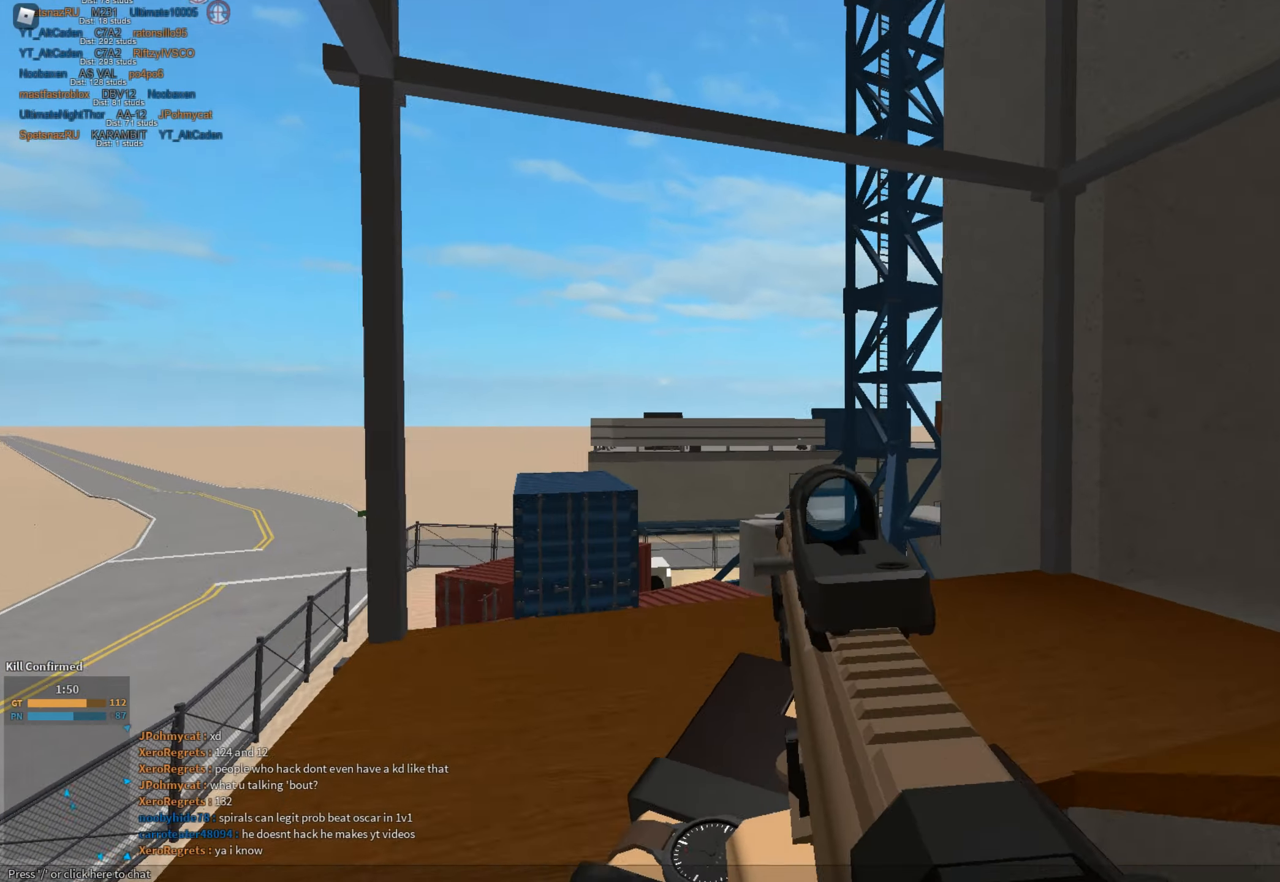
{"keys": ["w"], "mouse": ["left", "right"], "events": [[133, "mouse_left", "down"], [183, "a", "down"], [317, "a", "up"]]}
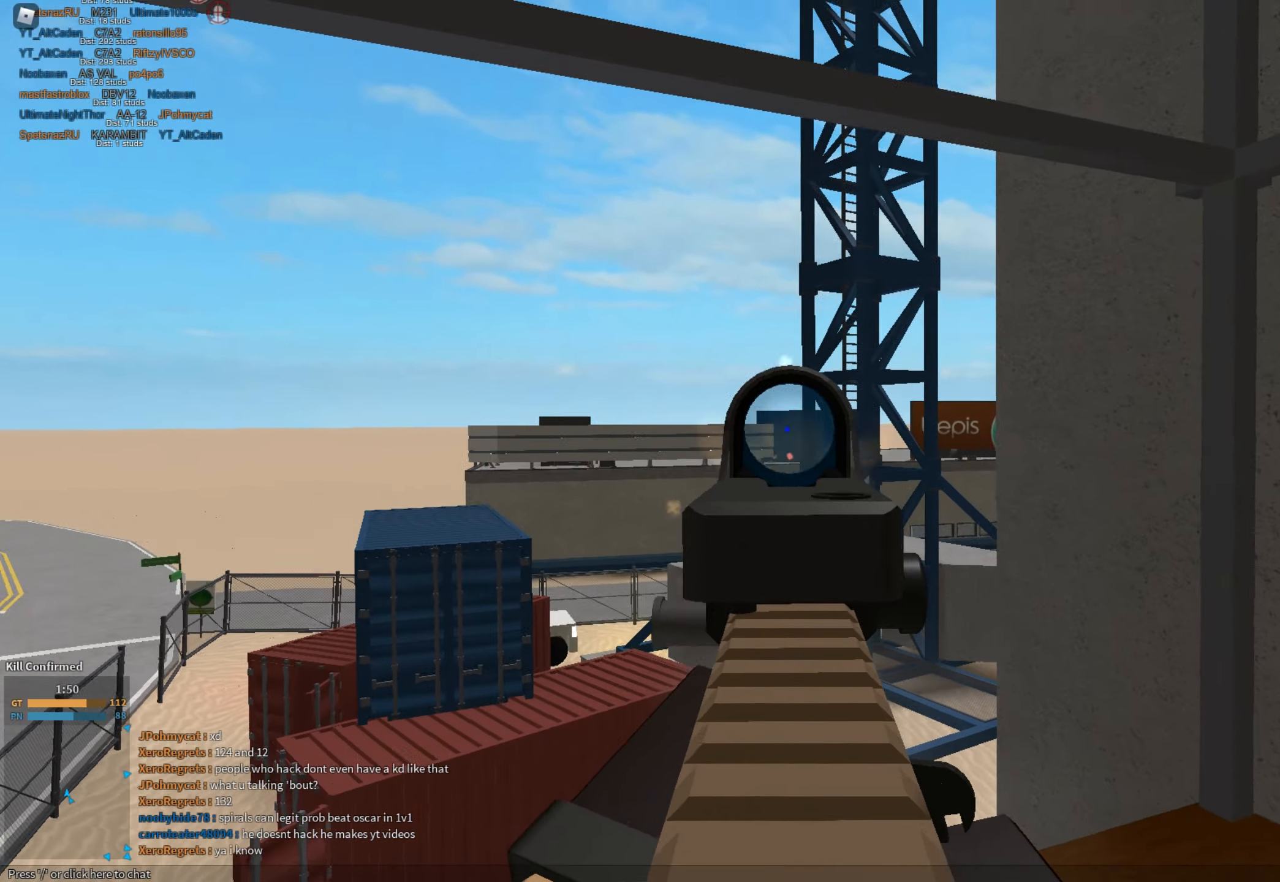
{"keys": ["shift", "w"], "mouse": [], "events": [[100, "d", "down"], [150, "mouse_left", "up"], [150, "mouse_right", "up"], [150, "w", "up"], [200, "shift", "down"], [200, "w", "down"], [384, "d", "up"]]}
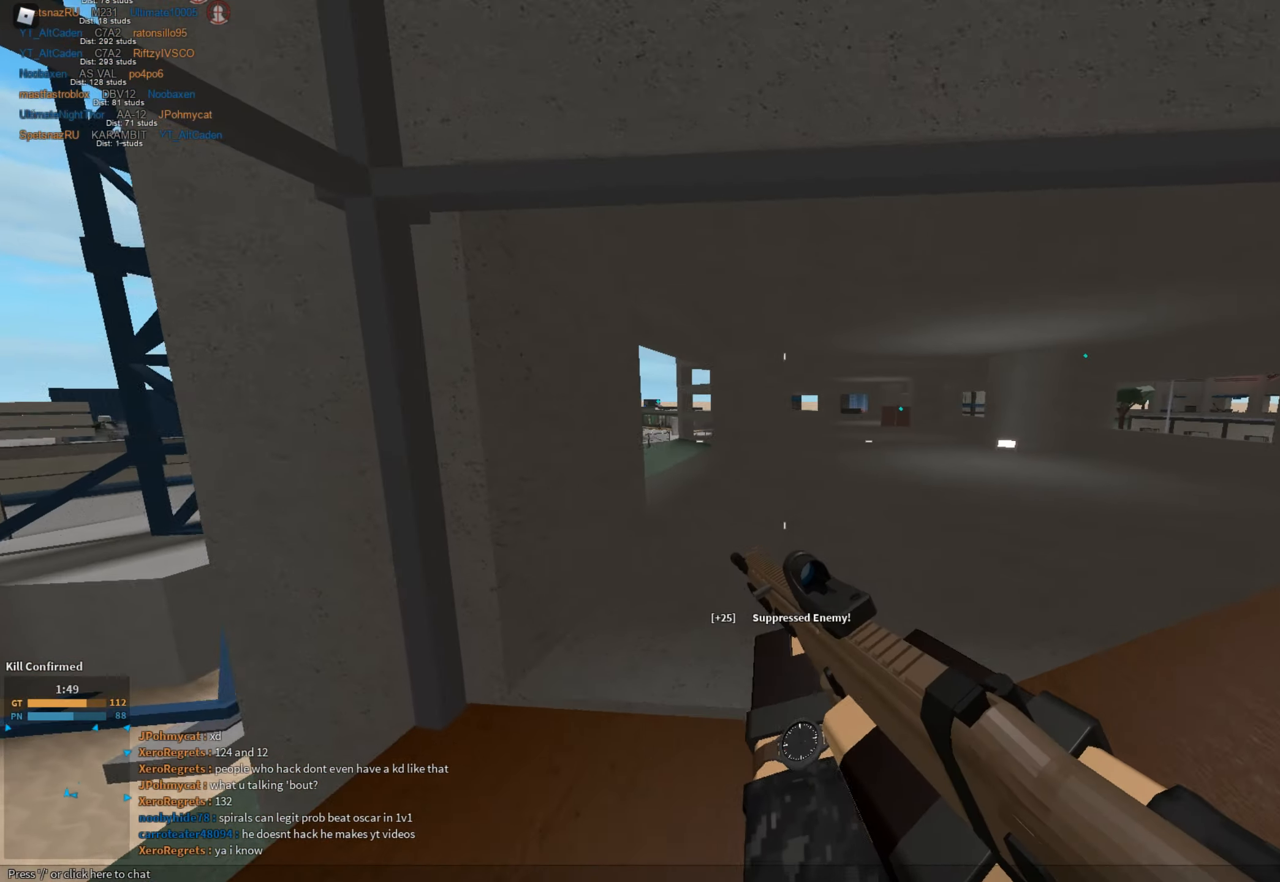
{"keys": ["d"], "mouse": ["right"], "events": [[66, "c", "down"], [66, "ctrl", "down"], [116, "w", "up"], [167, "c", "up"], [167, "ctrl", "up"], [167, "shift", "up"], [250, "d", "down"], [250, "mouse_right", "down"]]}
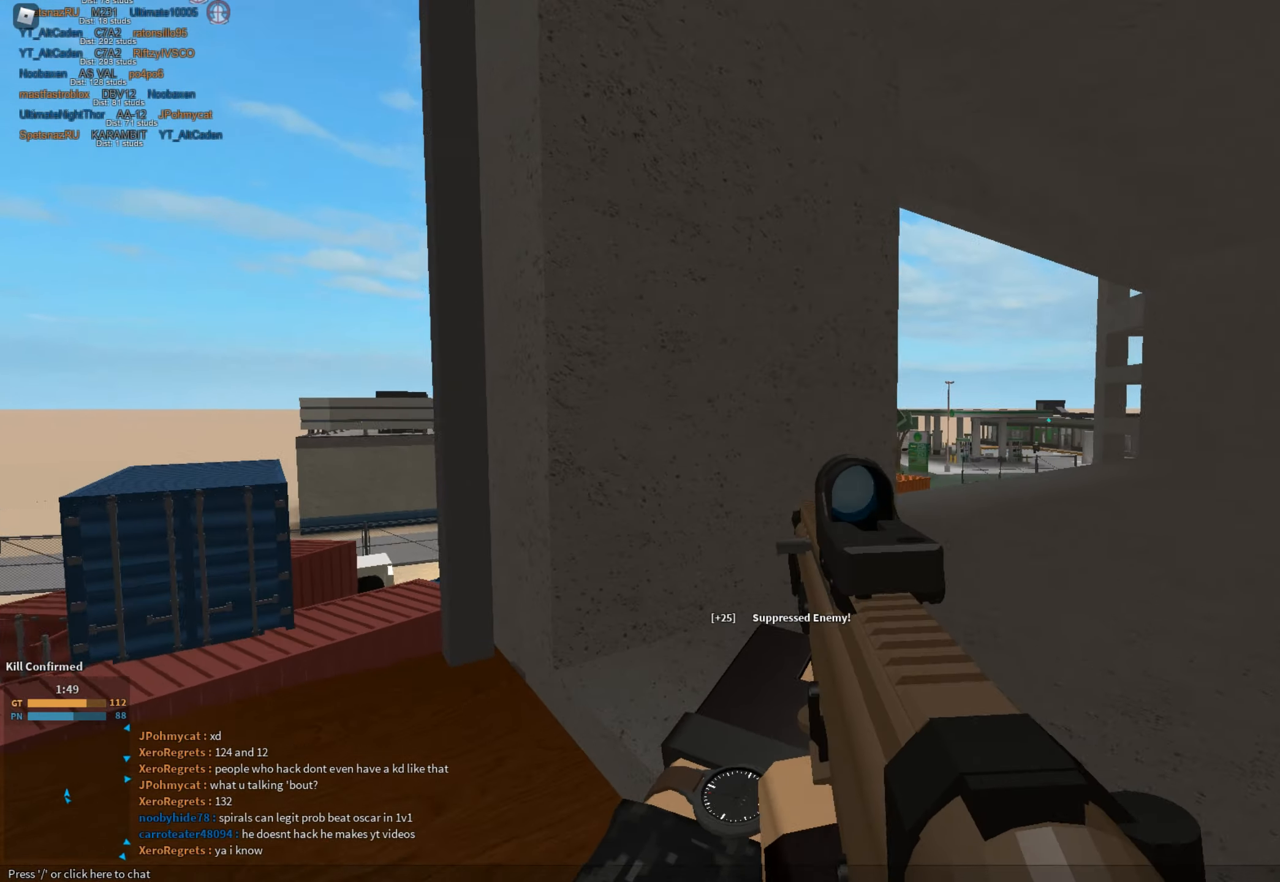
{"keys": ["d"], "mouse": ["right"], "events": [[34, "mouse_right", "up"], [34, "space", "down"], [84, "shift", "down"], [134, "w", "down"], [184, "space", "up"], [234, "mouse_right", "down"], [234, "shift", "up"], [317, "w", "up"]]}
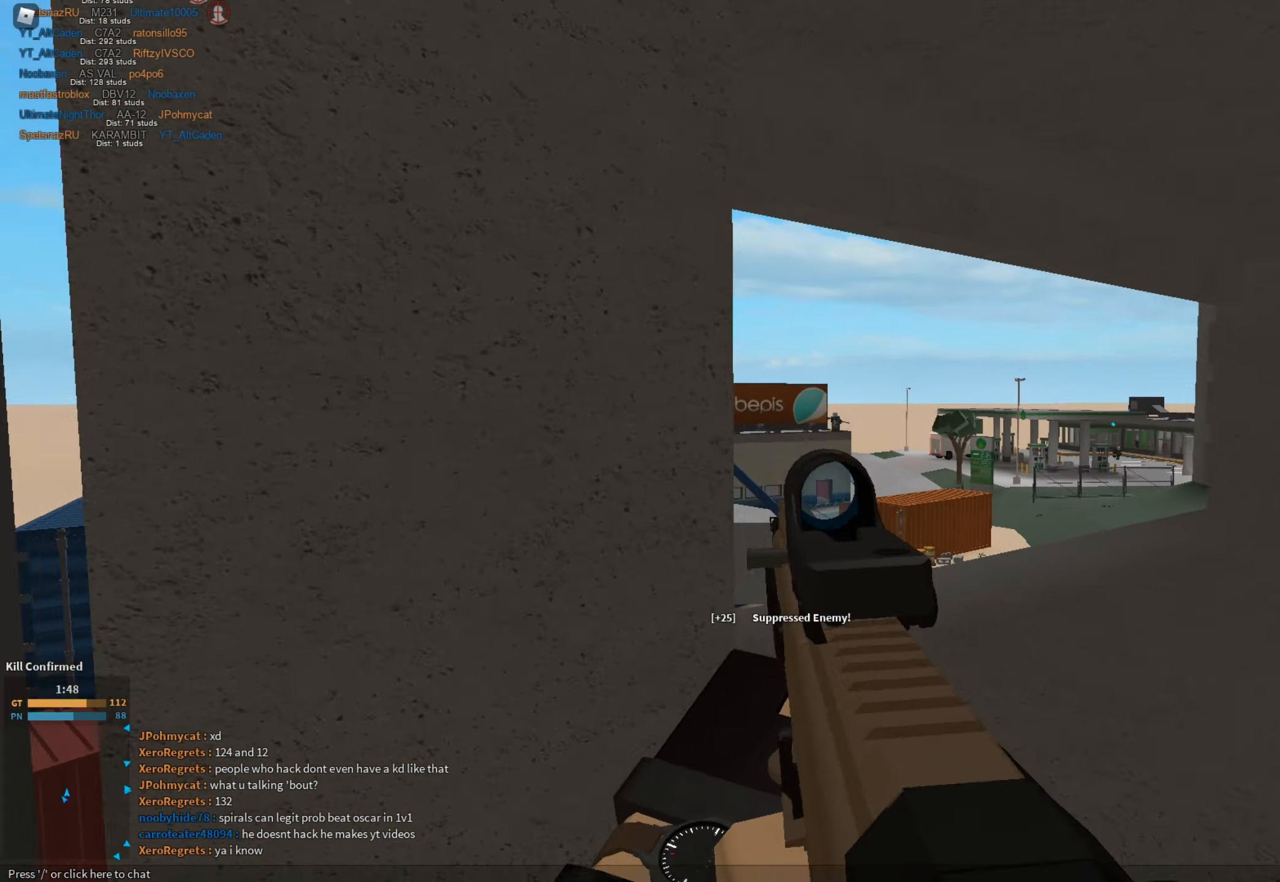
{"keys": ["a"], "mouse": ["left", "right"], "events": [[333, "mouse_left", "down"], [417, "a", "down"], [484, "d", "up"]]}
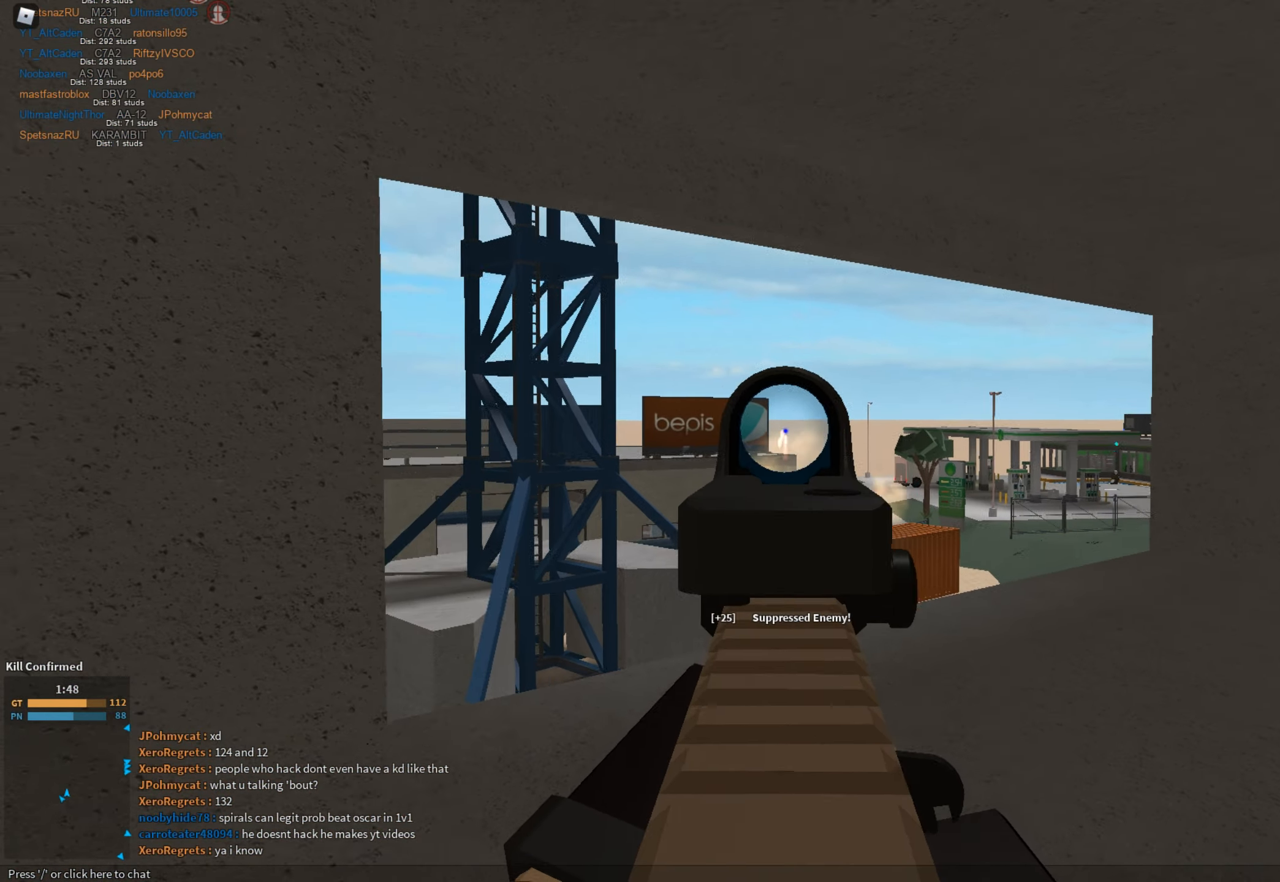
{"keys": ["a", "d"], "mouse": ["left", "right"], "events": [[350, "w", "down"], [484, "d", "down"], [484, "w", "up"]]}
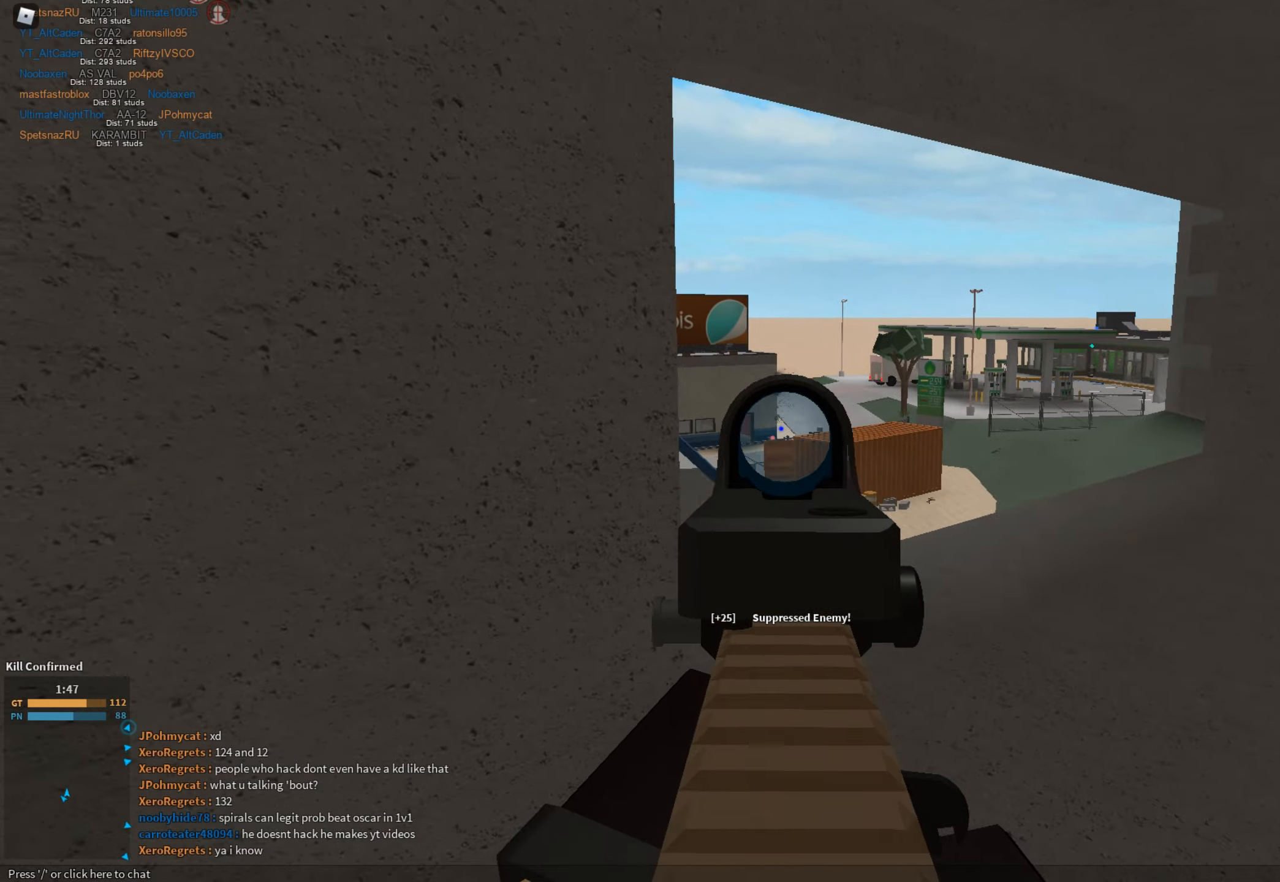
{"keys": ["d", "shift", "w"], "mouse": [], "events": [[34, "a", "up"], [451, "mouse_left", "up"], [451, "mouse_right", "up"], [501, "shift", "down"], [501, "w", "down"]]}
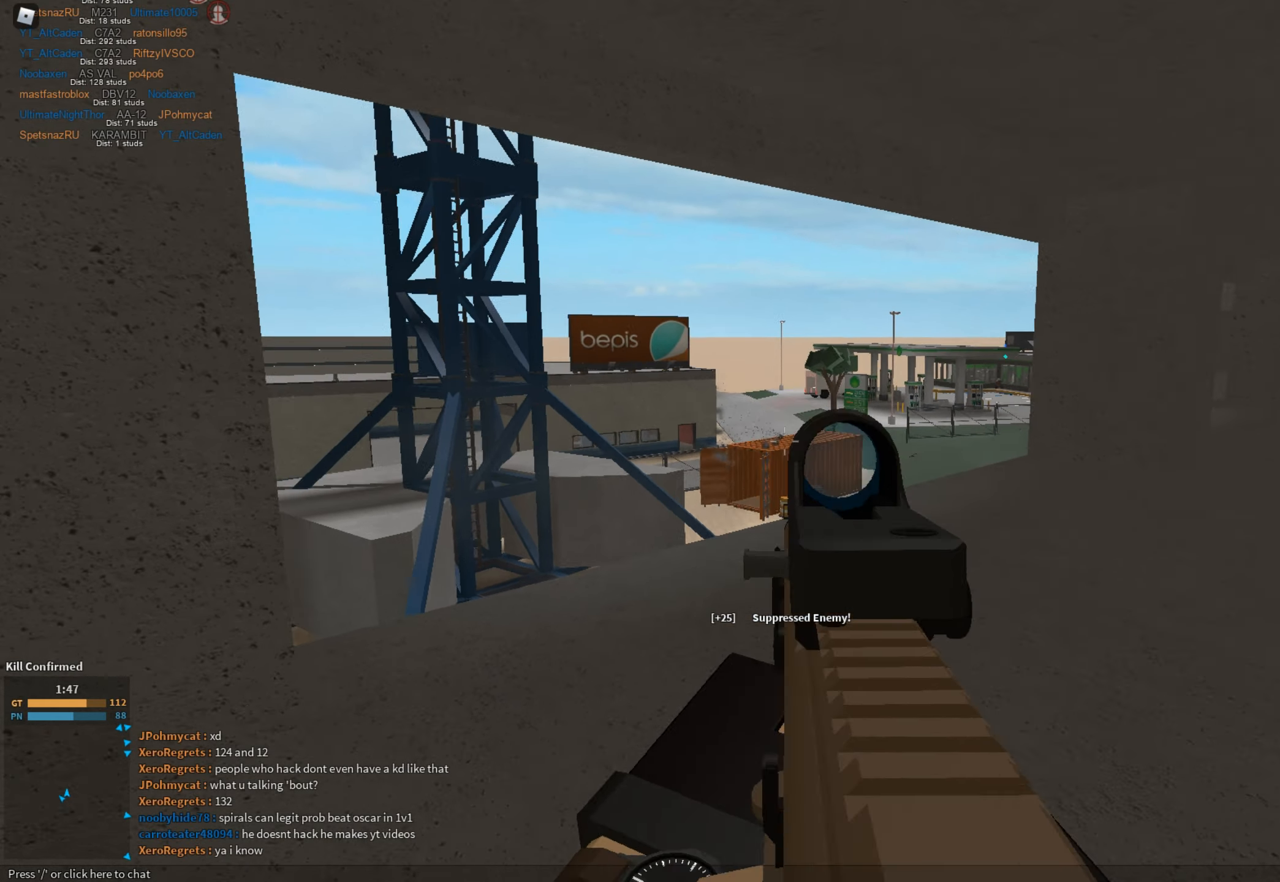
{"keys": ["a", "s"], "mouse": ["right"], "events": [[150, "mouse_right", "down"], [150, "shift", "up"], [183, "d", "up"], [233, "a", "down"], [283, "w", "up"], [484, "s", "down"]]}
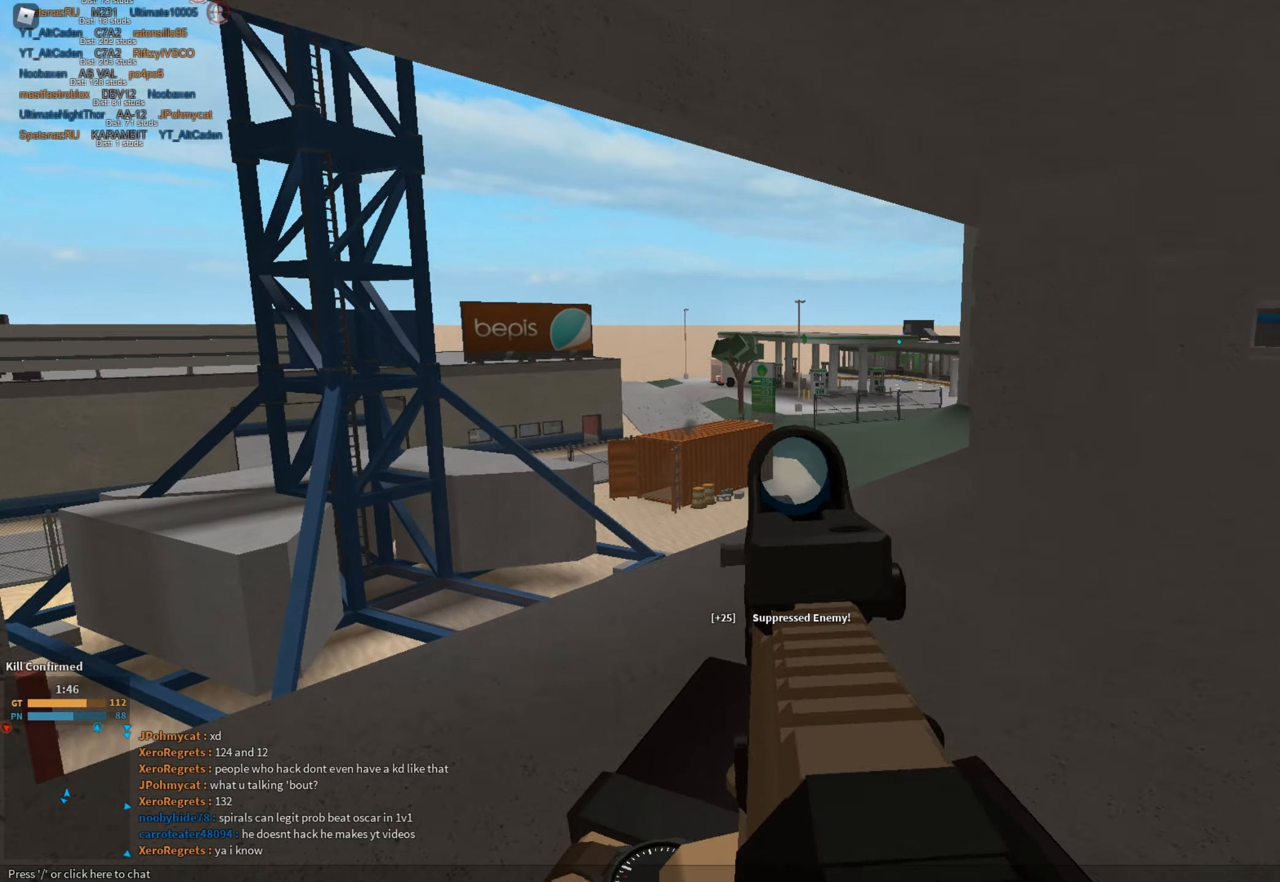
{"keys": ["d"], "mouse": ["left", "right"], "events": [[301, "mouse_left", "down"], [484, "a", "up"], [484, "d", "down"], [484, "s", "up"]]}
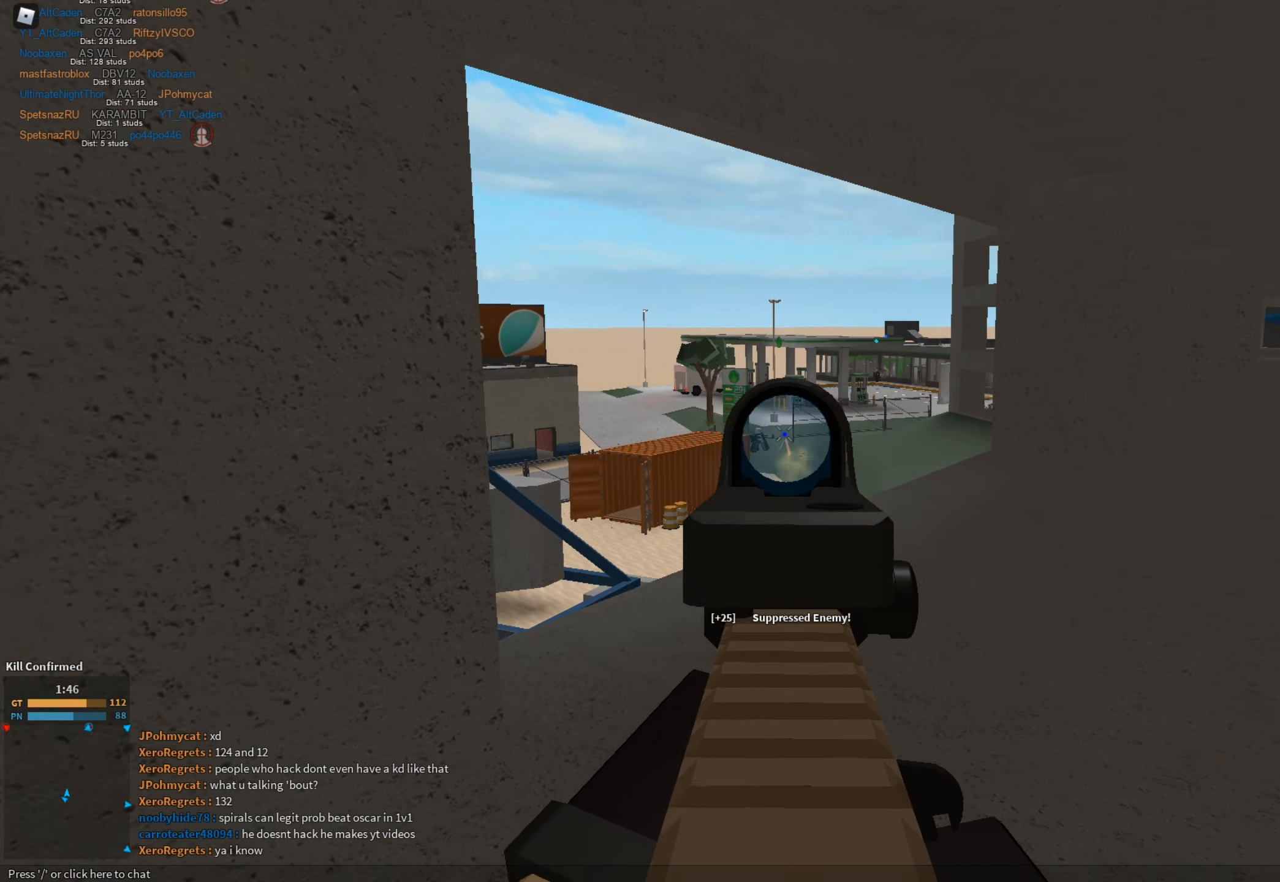
{"keys": ["a"], "mouse": ["left", "right"], "events": [[83, "a", "down"], [133, "a", "up"], [400, "a", "down"], [450, "d", "up"]]}
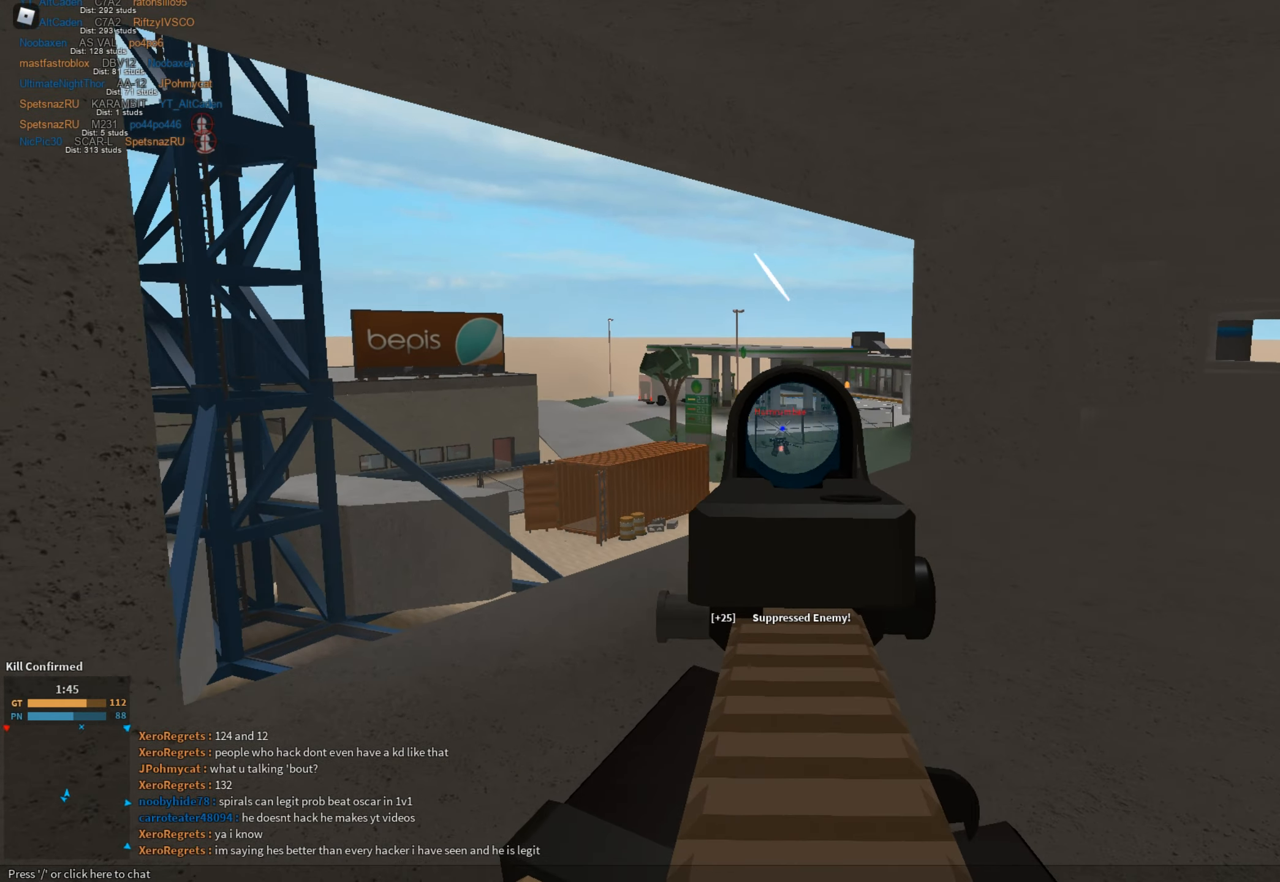
{"keys": ["d", "shift", "w"], "mouse": [], "events": [[284, "a", "up"], [284, "d", "down"], [384, "mouse_left", "up"], [384, "mouse_right", "up"], [434, "shift", "down"], [434, "w", "down"]]}
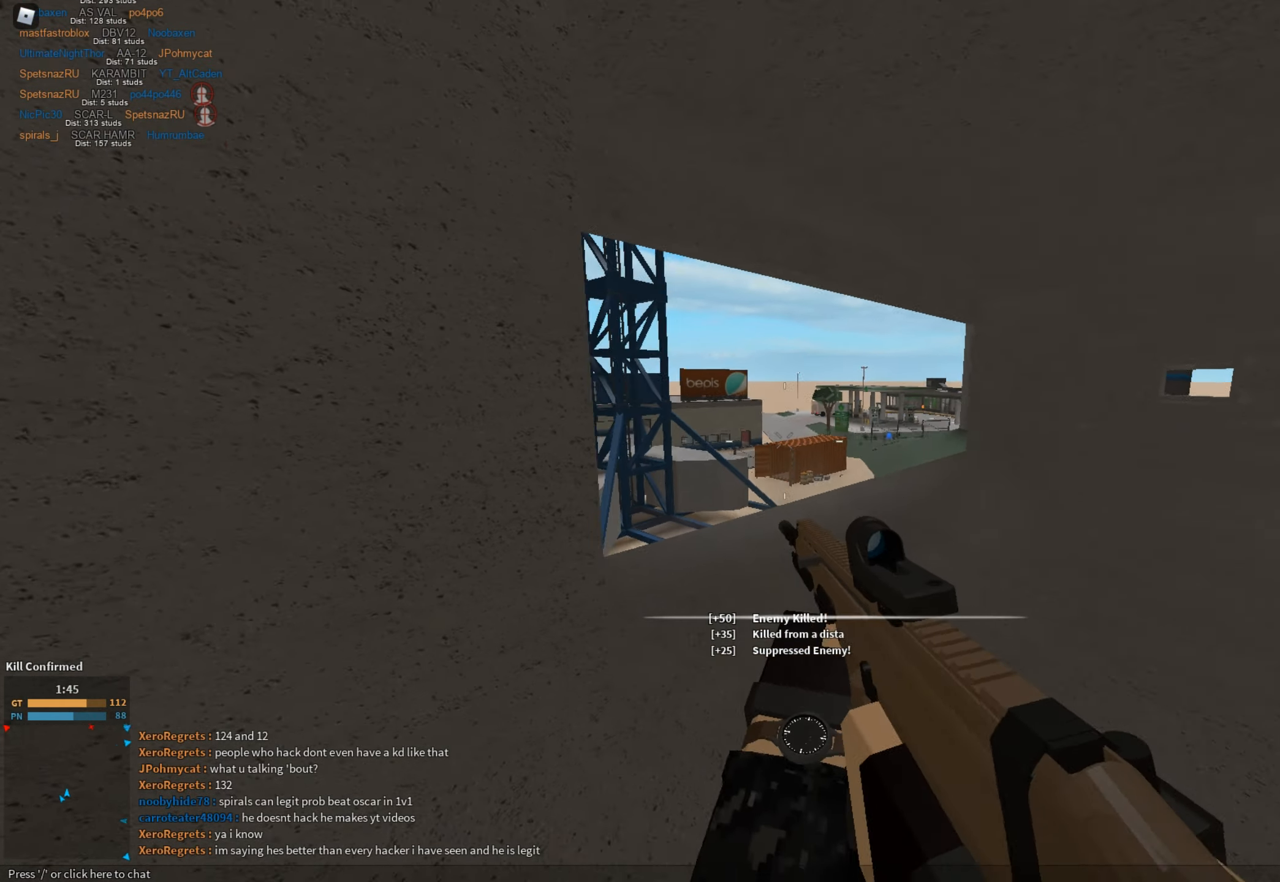
{"keys": [], "mouse": [], "events": [[200, "d", "up"], [300, "c", "down"], [350, "ctrl", "down"], [383, "c", "up"], [383, "ctrl", "up"], [383, "shift", "up"], [383, "w", "up"]]}
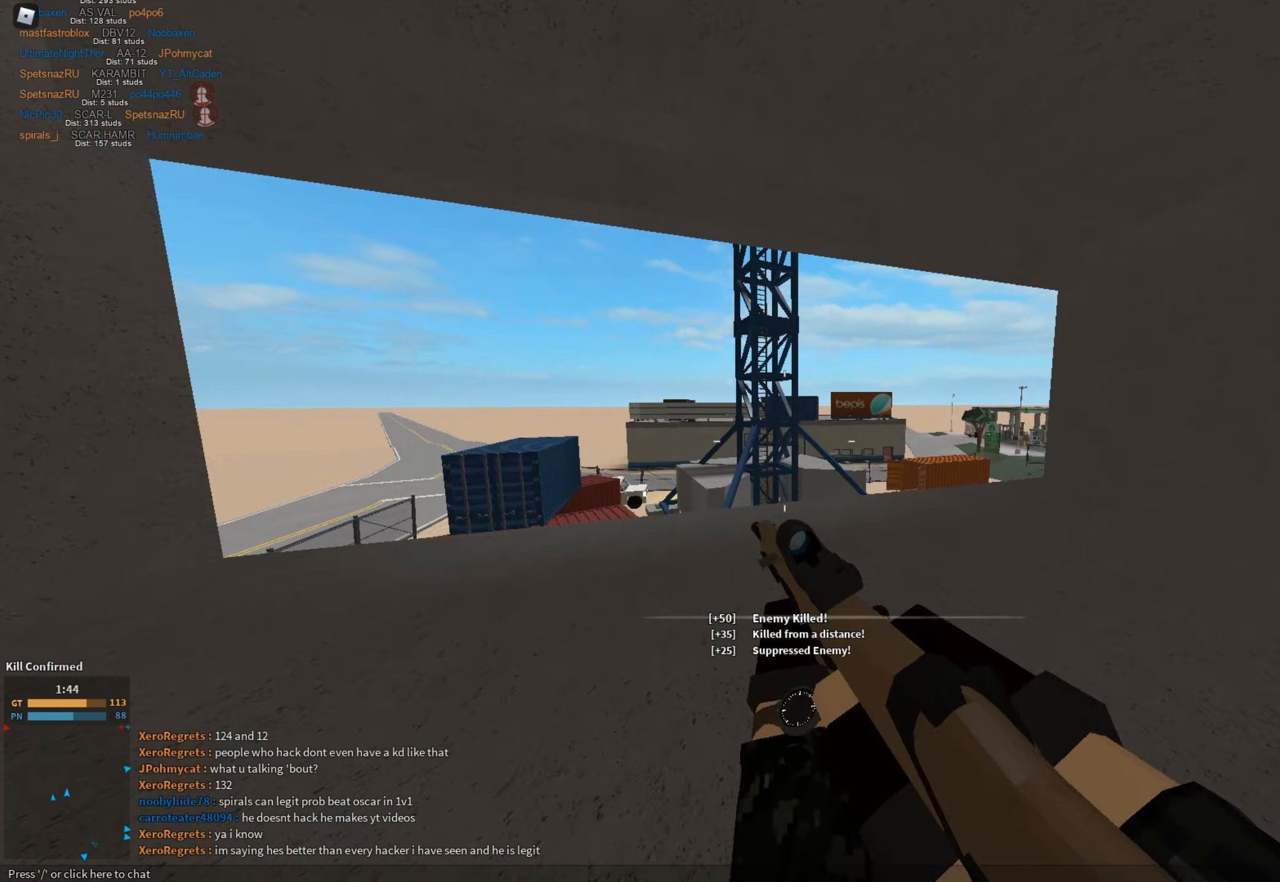
{"keys": ["s", "shift"], "mouse": [], "events": [[34, "d", "down"], [34, "shift", "down"], [84, "w", "down"], [184, "w", "up"], [267, "s", "down"], [317, "d", "up"], [417, "e", "down"], [451, "e", "up"]]}
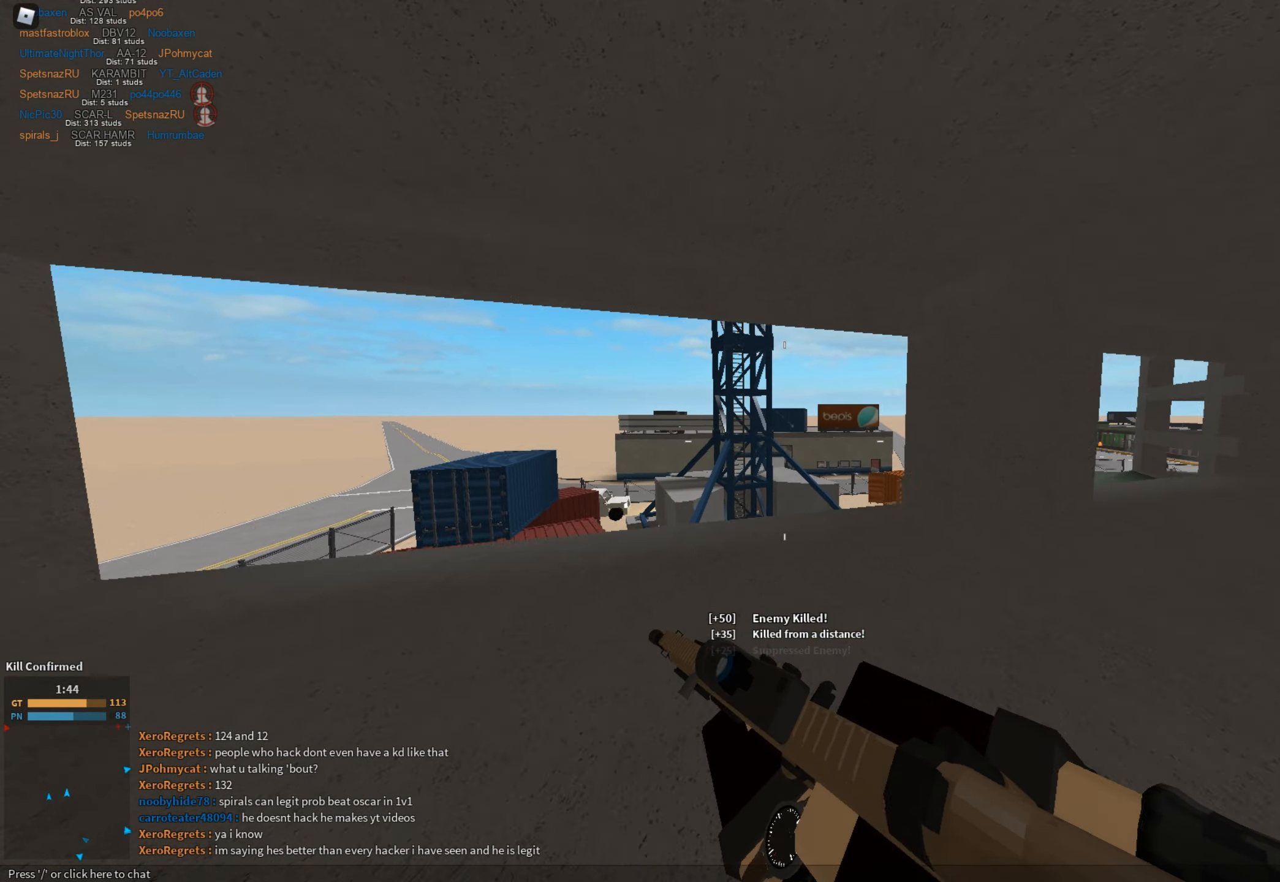
{"keys": ["d", "shift", "w"], "mouse": [], "events": [[50, "d", "down"], [100, "s", "up"], [283, "w", "down"]]}
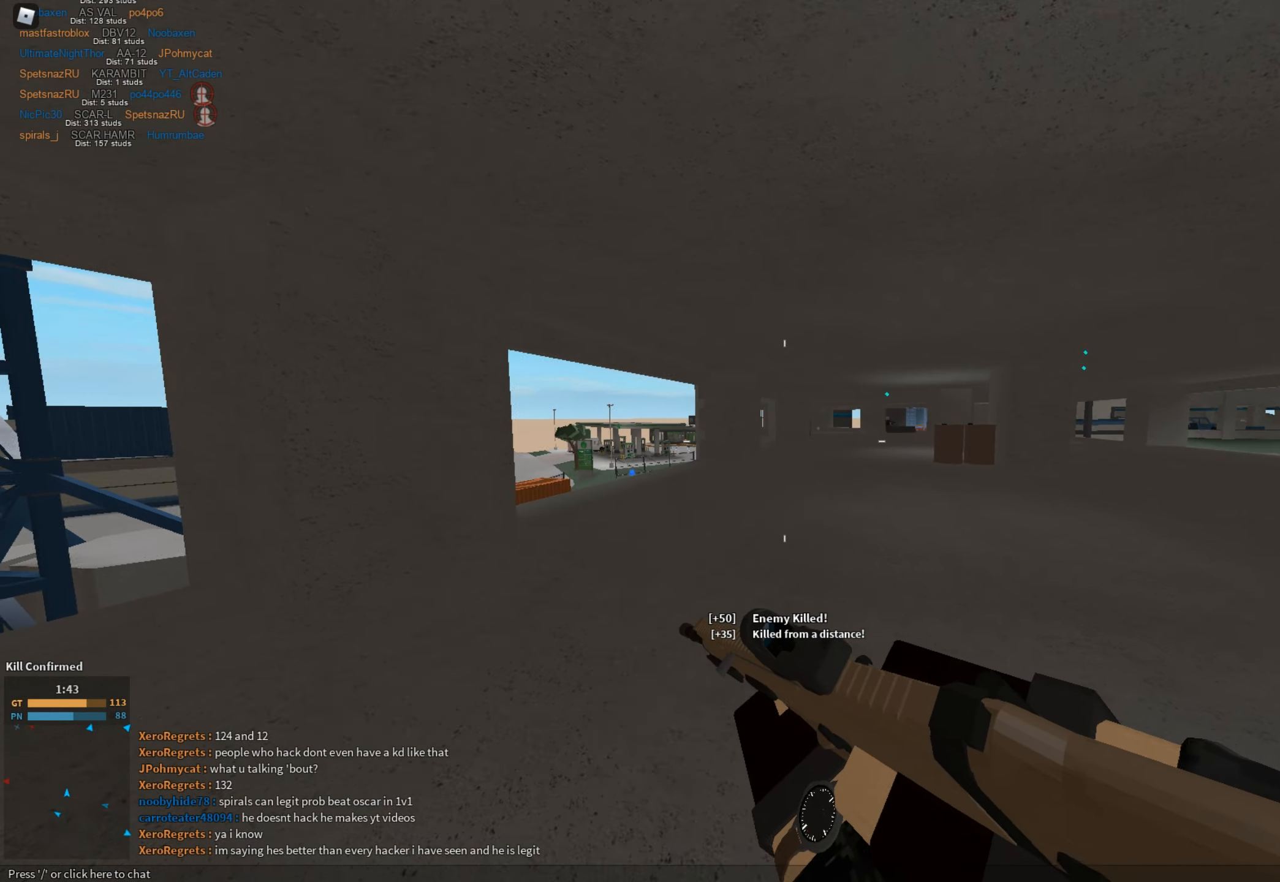
{"keys": ["d", "shift"], "mouse": [], "events": [[167, "d", "up"], [250, "c", "down"], [301, "ctrl", "down"], [334, "c", "up"], [334, "ctrl", "up"], [334, "shift", "up"], [334, "w", "up"], [484, "d", "down"], [484, "shift", "down"]]}
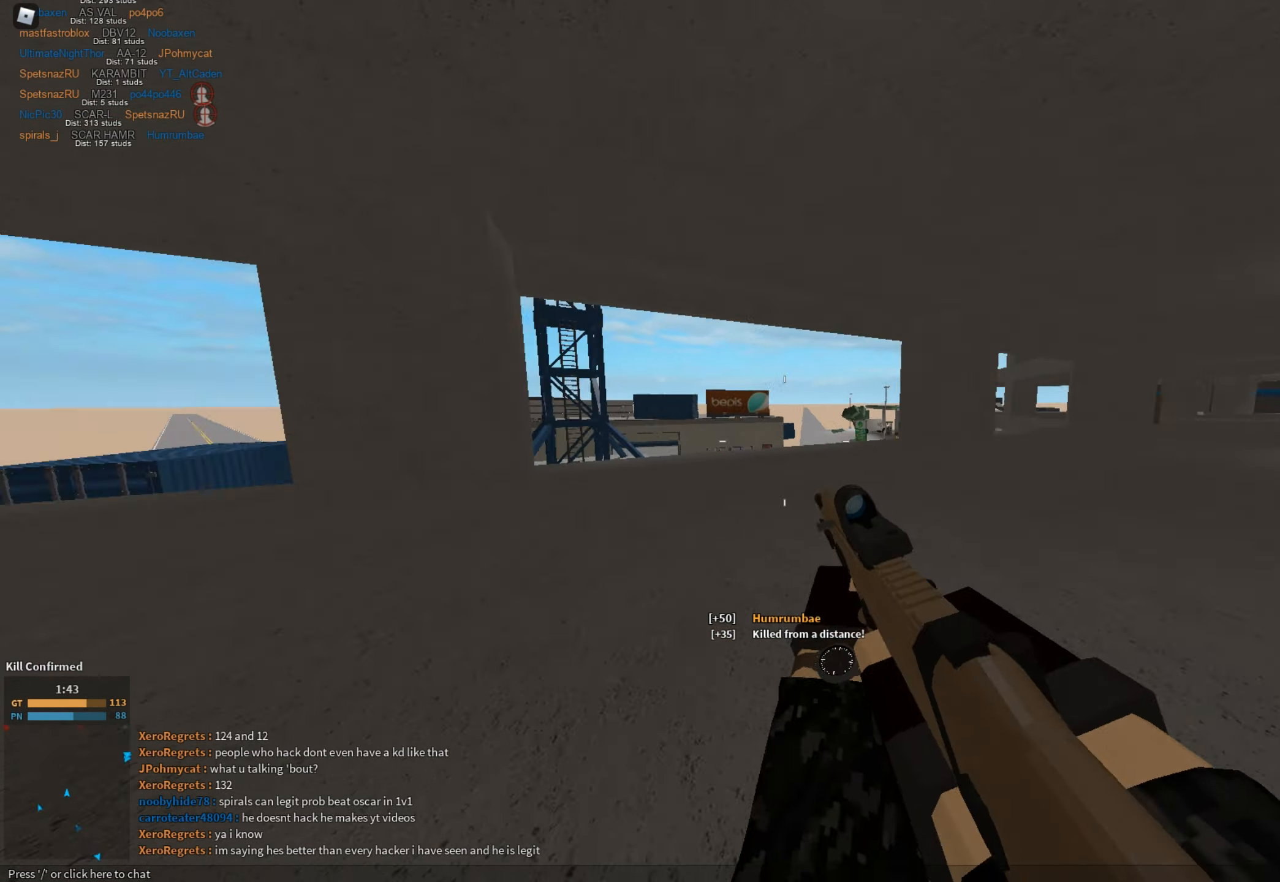
{"keys": ["d"], "mouse": ["right"], "events": [[33, "w", "down"], [116, "shift", "up"], [217, "mouse_right", "down"], [267, "w", "up"]]}
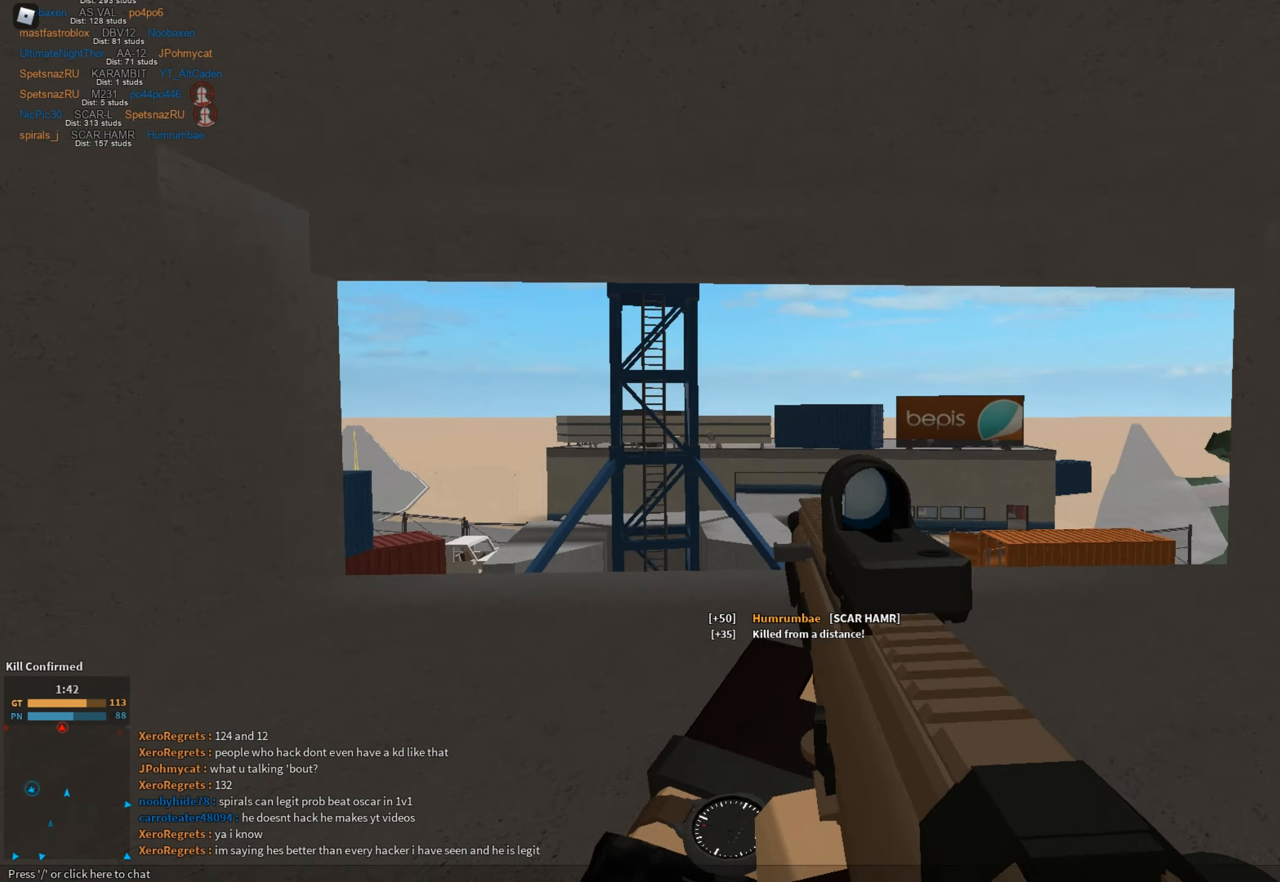
{"keys": ["d"], "mouse": ["left", "right"], "events": [[418, "mouse_left", "down"]]}
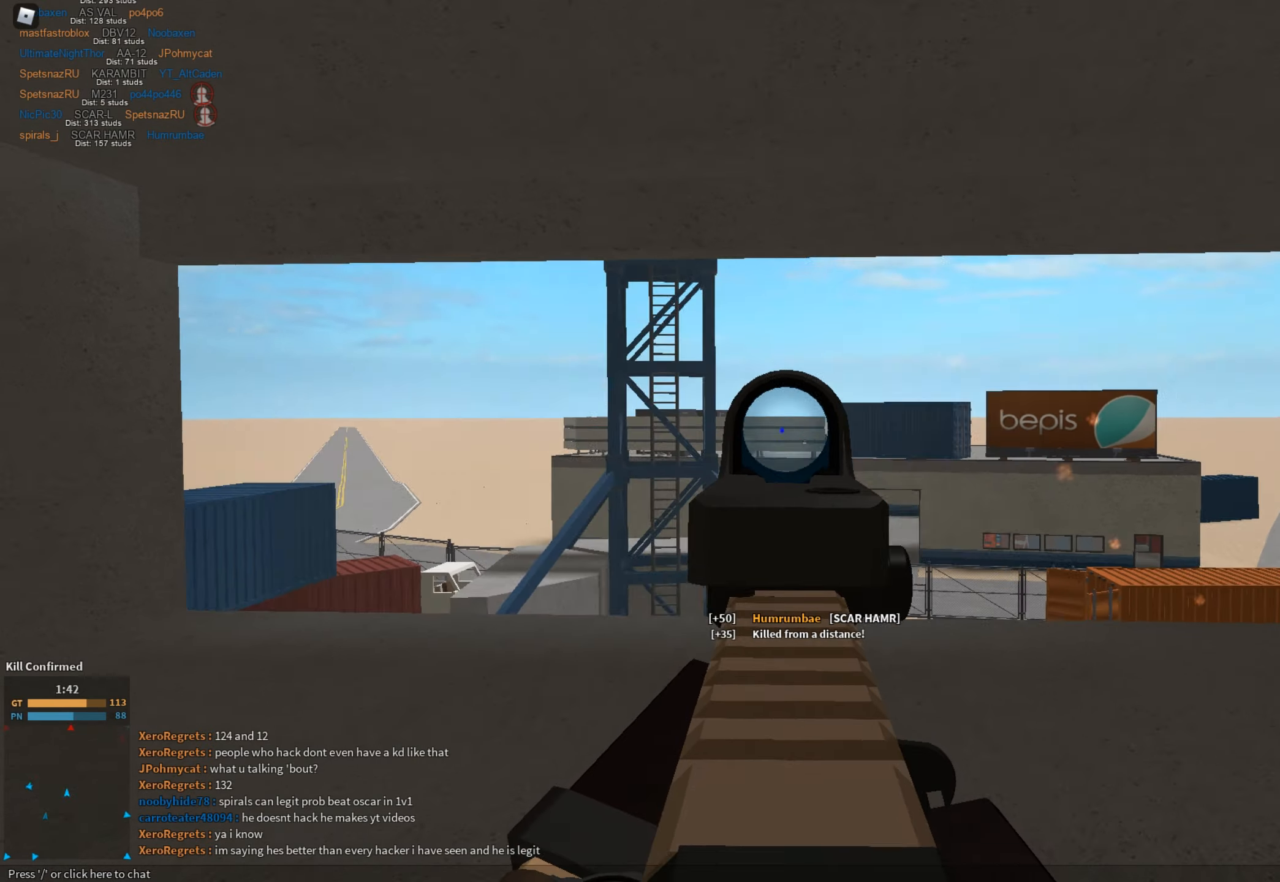
{"keys": ["d", "w"], "mouse": ["right"], "events": [[301, "mouse_left", "up"], [301, "mouse_right", "up"], [384, "mouse_right", "down"], [434, "w", "down"]]}
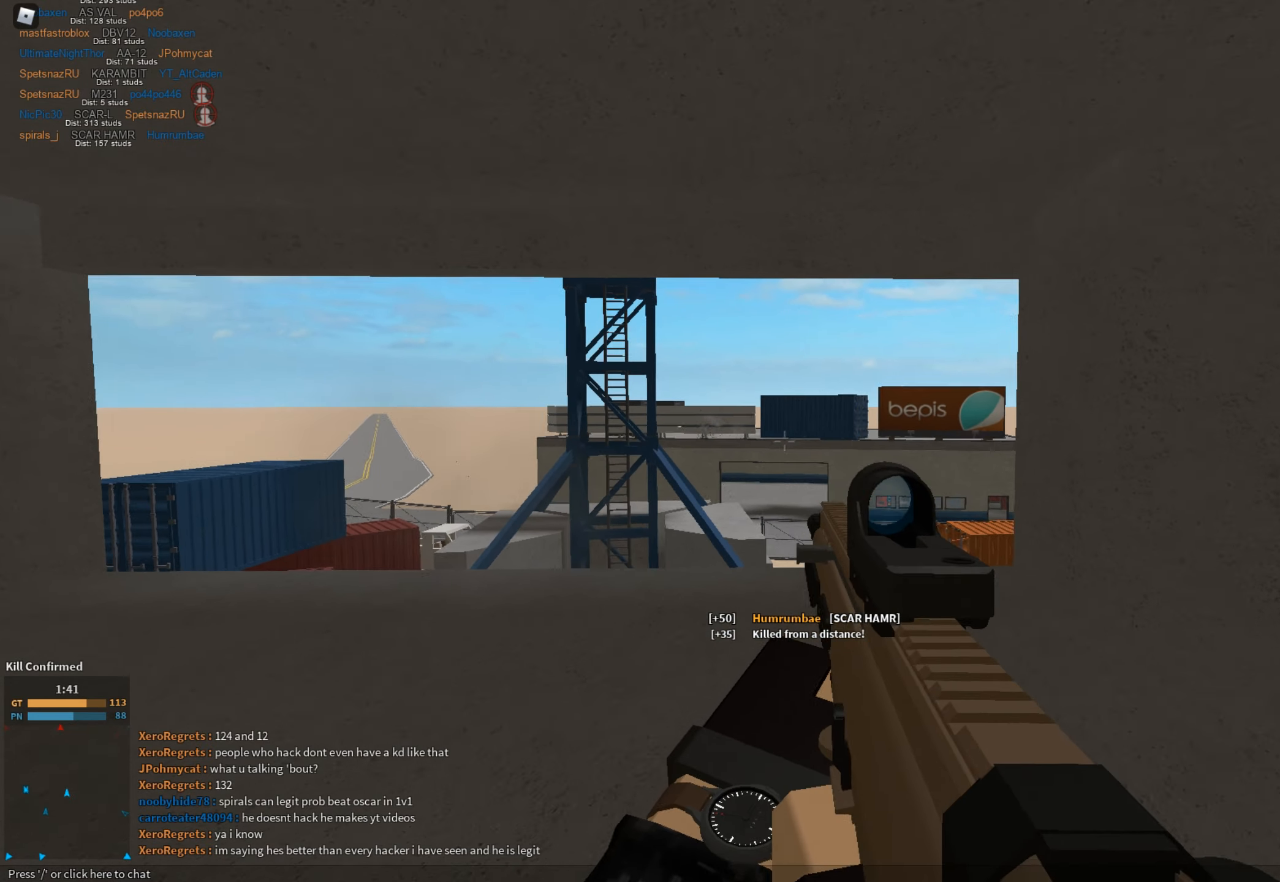
{"keys": ["a"], "mouse": ["right"], "events": [[33, "a", "down"], [400, "d", "up"], [450, "w", "up"]]}
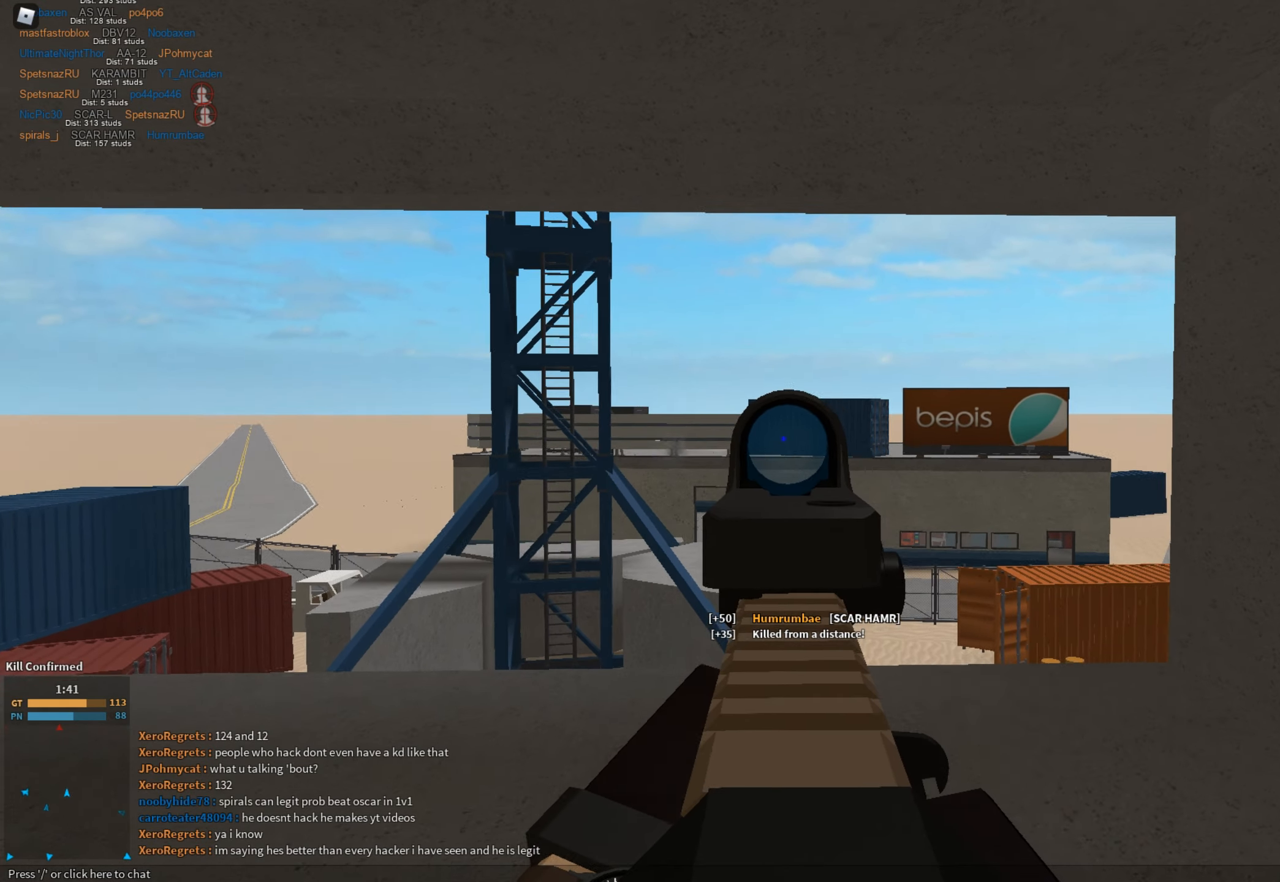
{"keys": ["shift", "w"], "mouse": [], "events": [[234, "a", "up"], [234, "d", "down"], [234, "mouse_right", "up"], [284, "d", "up"], [284, "w", "down"], [317, "shift", "down"], [367, "r", "down"], [467, "r", "up"]]}
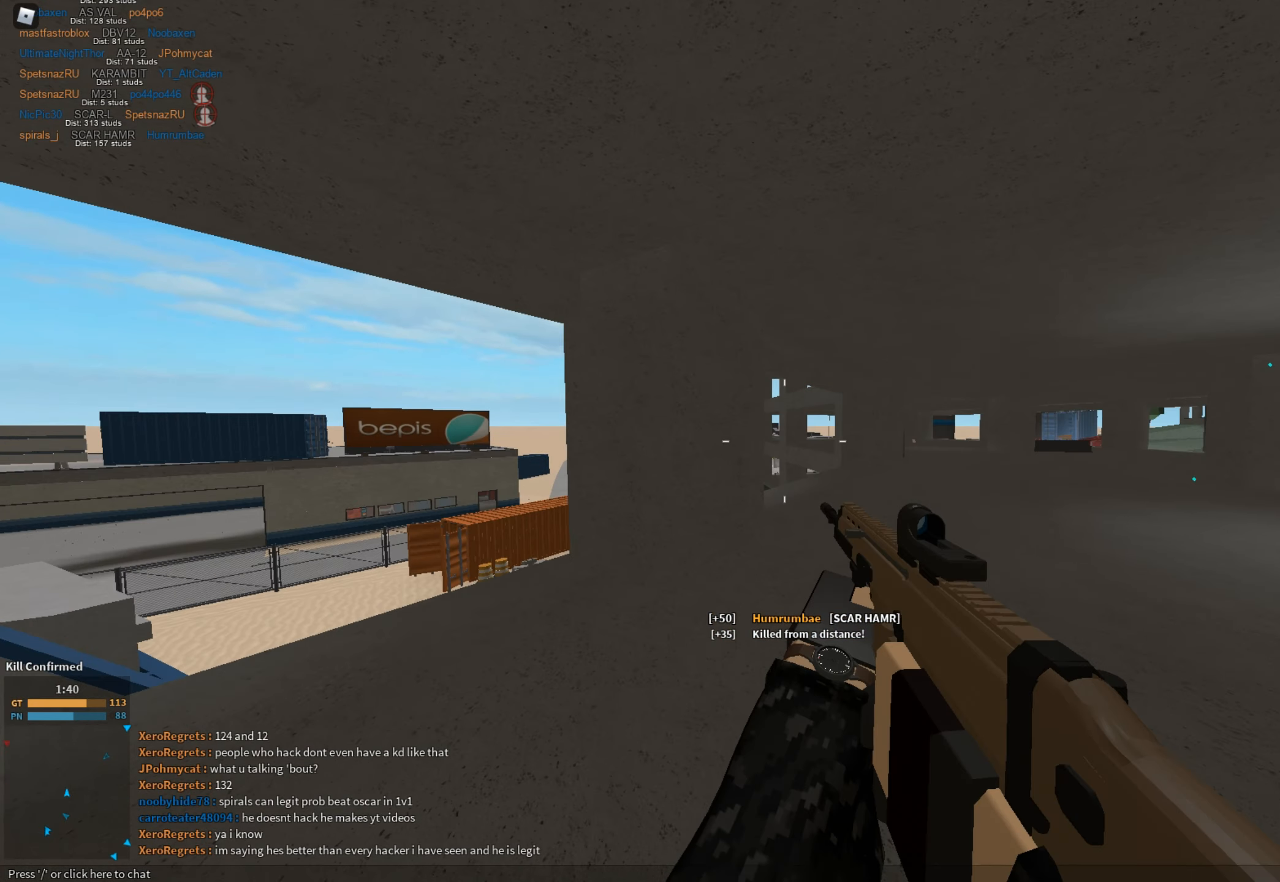
{"keys": ["d", "shift", "w"], "mouse": ["left"], "events": [[66, "d", "down"], [484, "mouse_left", "down"]]}
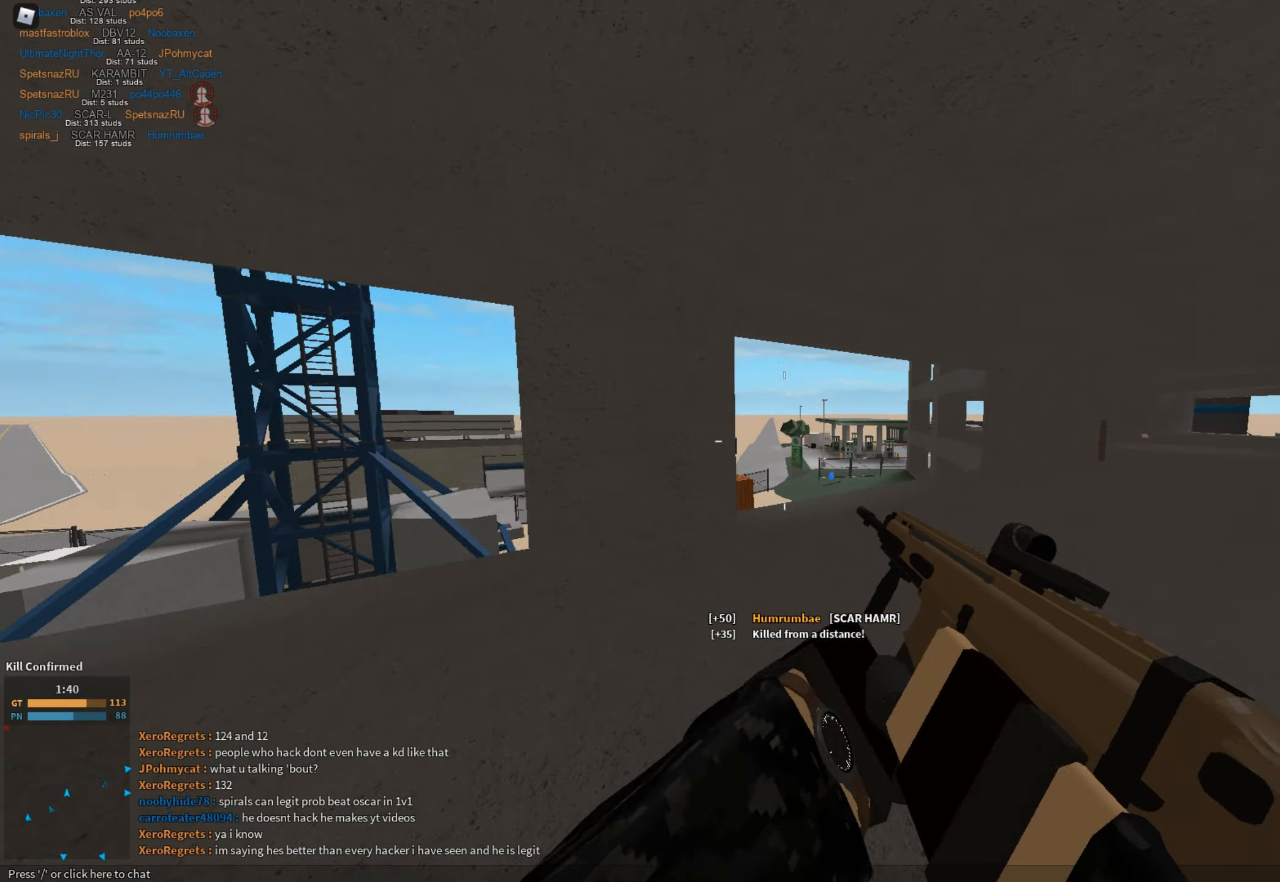
{"keys": ["d"], "mouse": ["right"], "events": [[34, "mouse_right", "down"], [34, "shift", "up"], [67, "mouse_left", "up"], [167, "w", "up"]]}
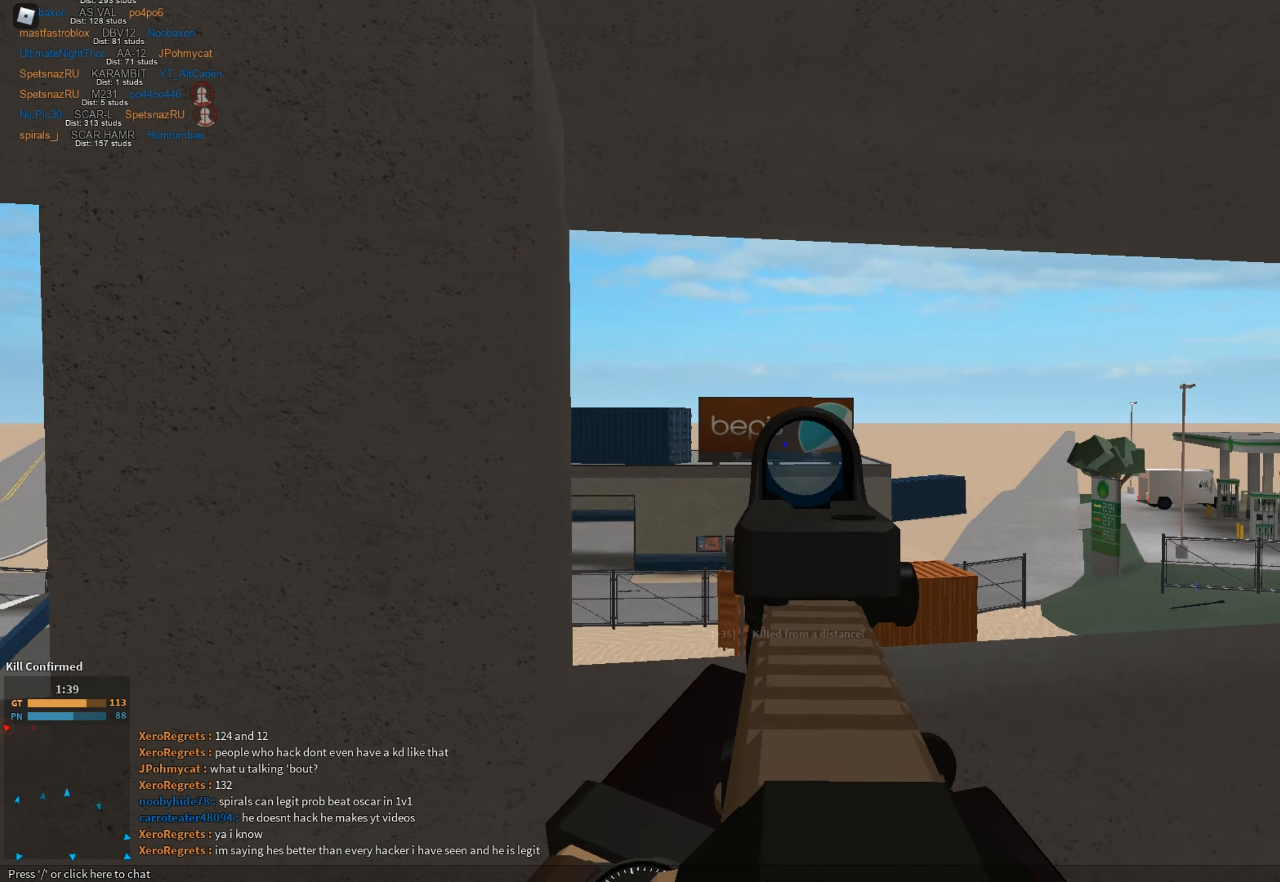
{"keys": ["d"], "mouse": ["right"], "events": []}
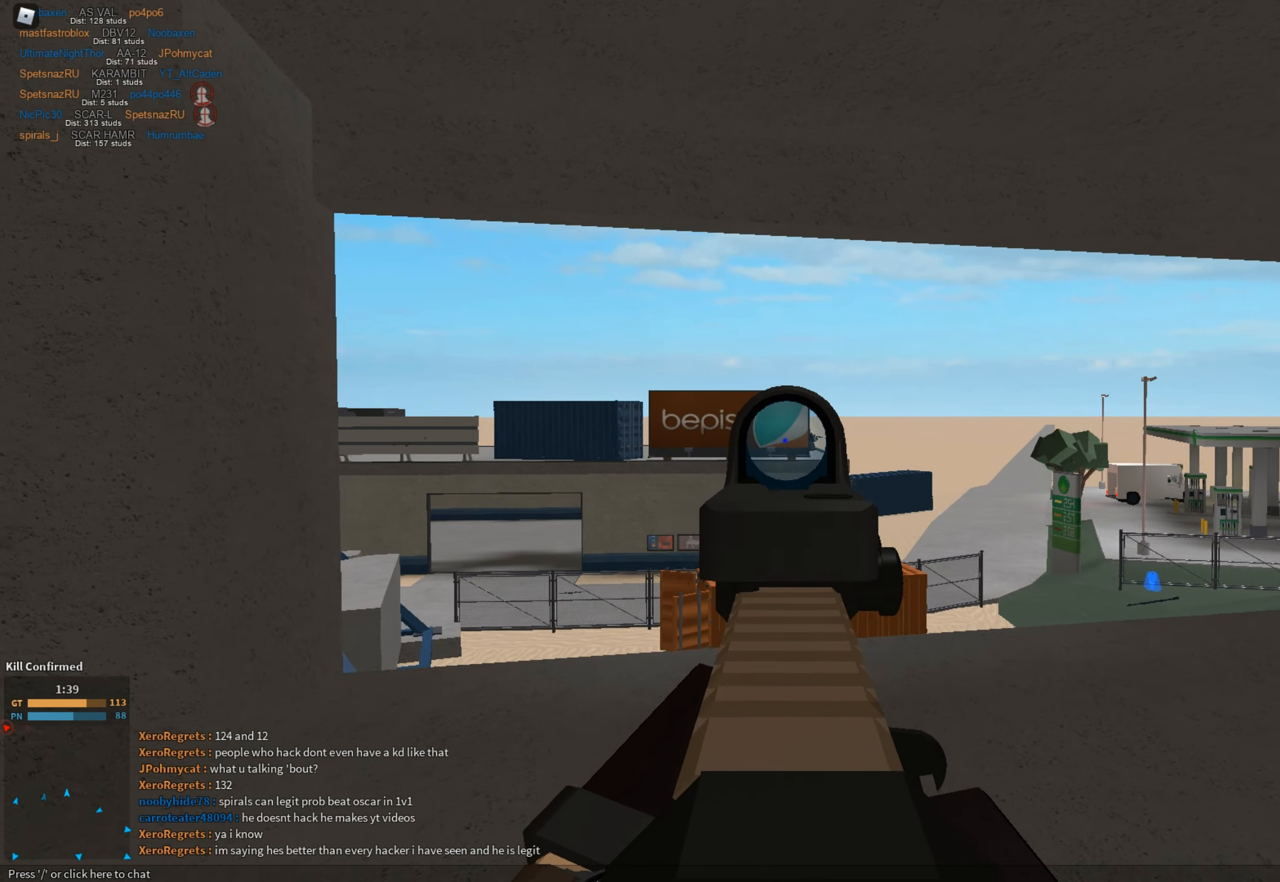
{"keys": ["d", "w"], "mouse": ["left", "right"], "events": [[301, "mouse_left", "down"], [434, "w", "down"]]}
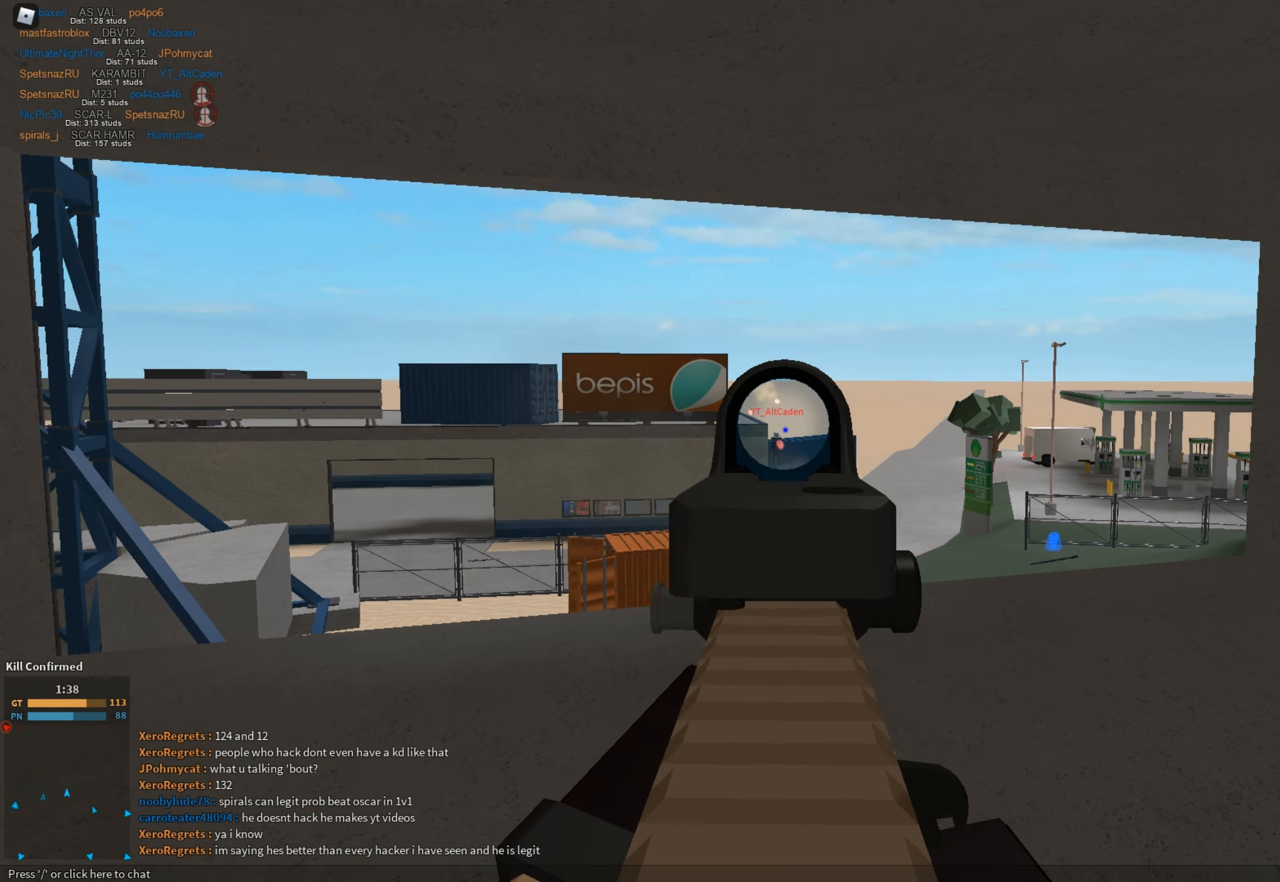
{"keys": ["d", "w"], "mouse": ["left", "right"], "events": []}
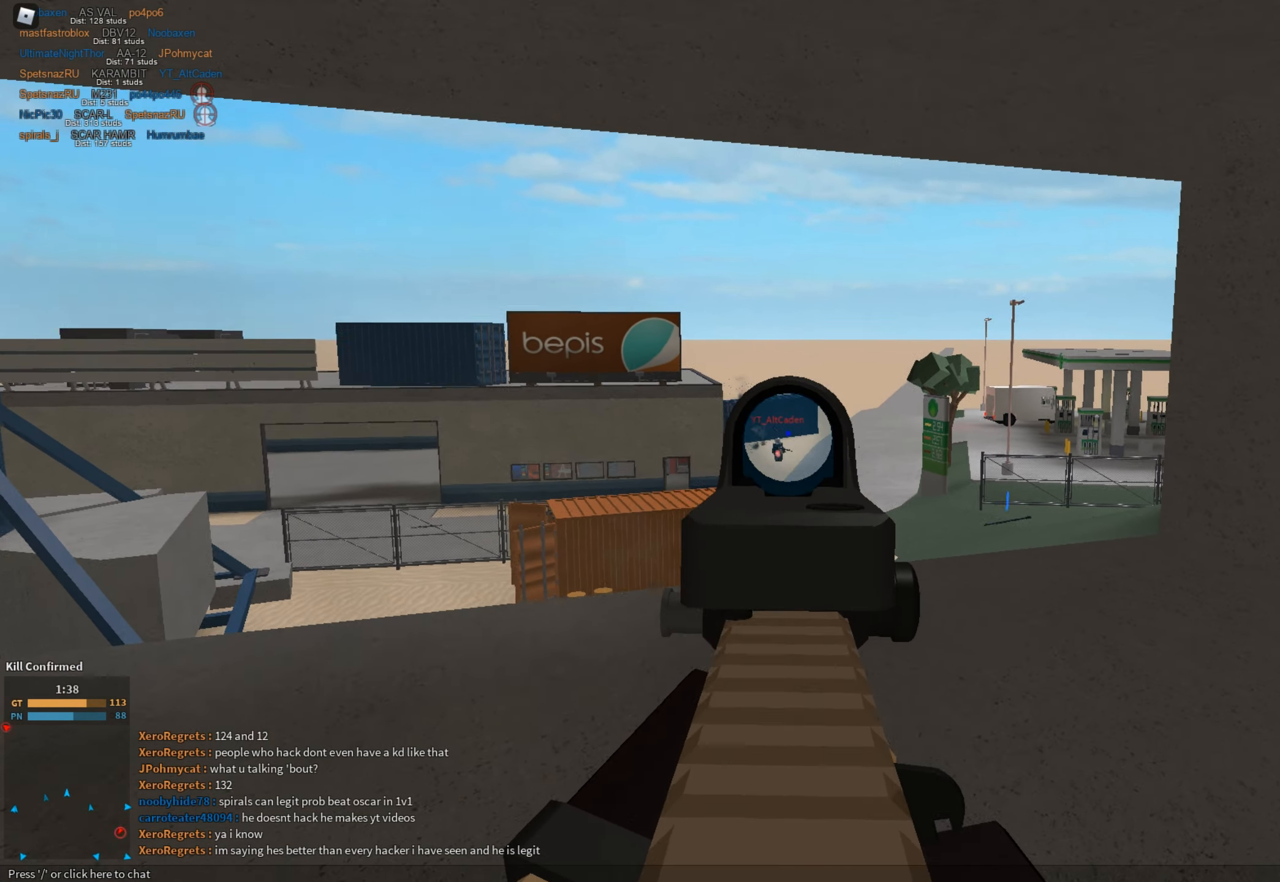
{"keys": ["d"], "mouse": ["left", "right"], "events": [[84, "w", "up"]]}
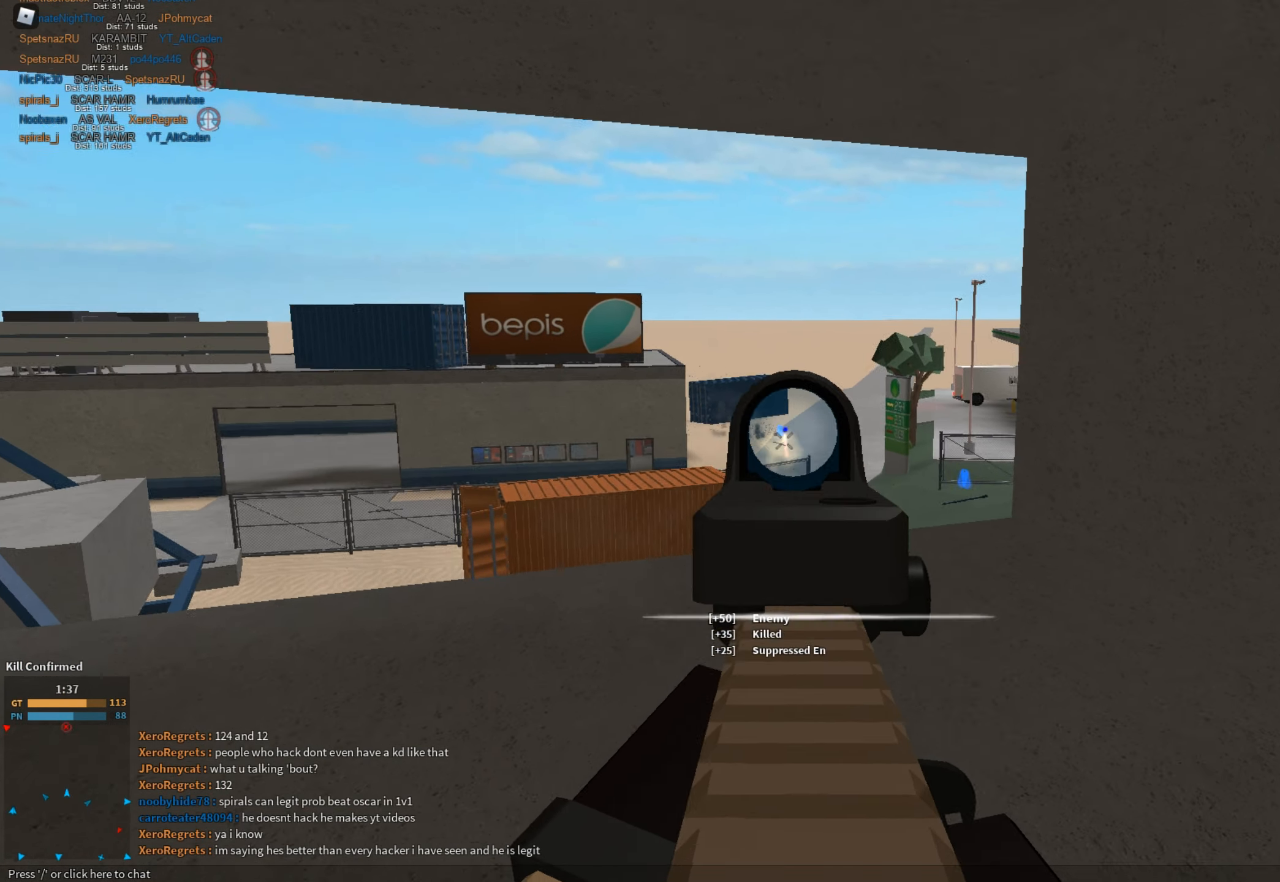
{"keys": ["shift", "w"], "mouse": [], "events": [[150, "d", "up"], [150, "mouse_left", "up"], [150, "mouse_right", "up"], [200, "shift", "down"], [200, "w", "down"], [250, "r", "down"], [350, "r", "up"]]}
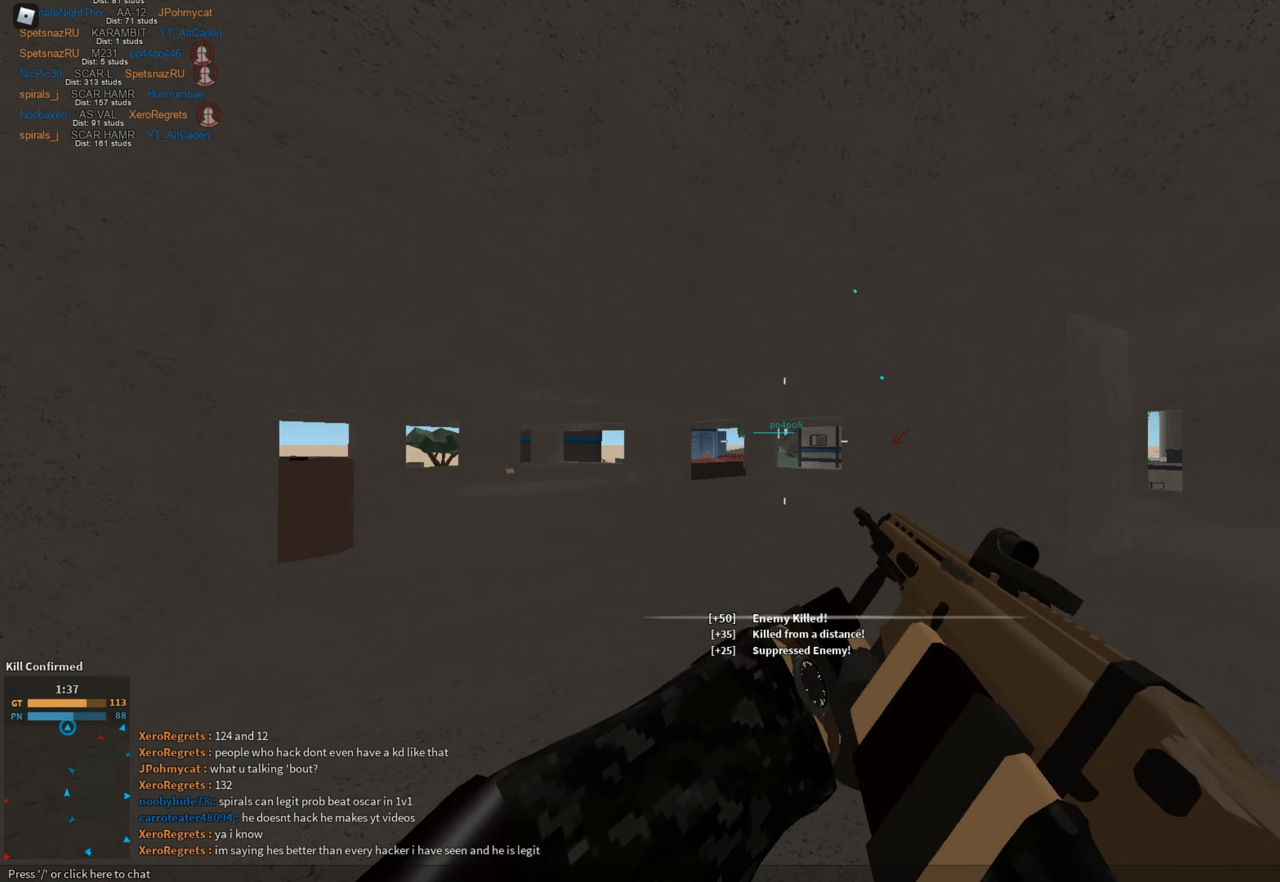
{"keys": ["shift", "w"], "mouse": [], "events": [[67, "c", "down"], [67, "ctrl", "down"], [167, "c", "up"], [167, "shift", "up"], [217, "ctrl", "up"], [217, "w", "up"], [350, "shift", "down"], [350, "w", "down"]]}